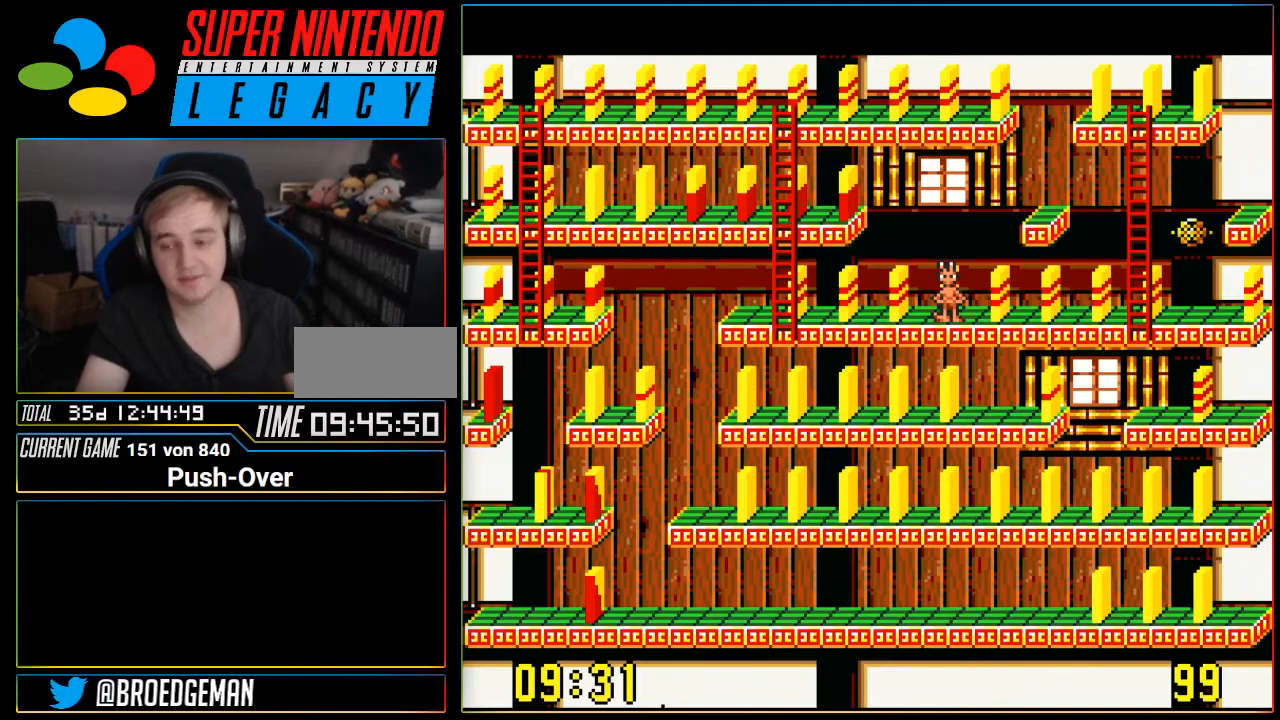
Gameplay with a controller (Nintendo layout); each line is a JSON object with the inputs held at the frame after it. "events" lists button and stick changes between this image and that frame as [ms after this image, input, new state], when the widget could be followed in between. Not read: L3 R3.
{"buttons": ["DPAD_LEFT"], "events": [[84, "DPAD_LEFT", "down"]]}
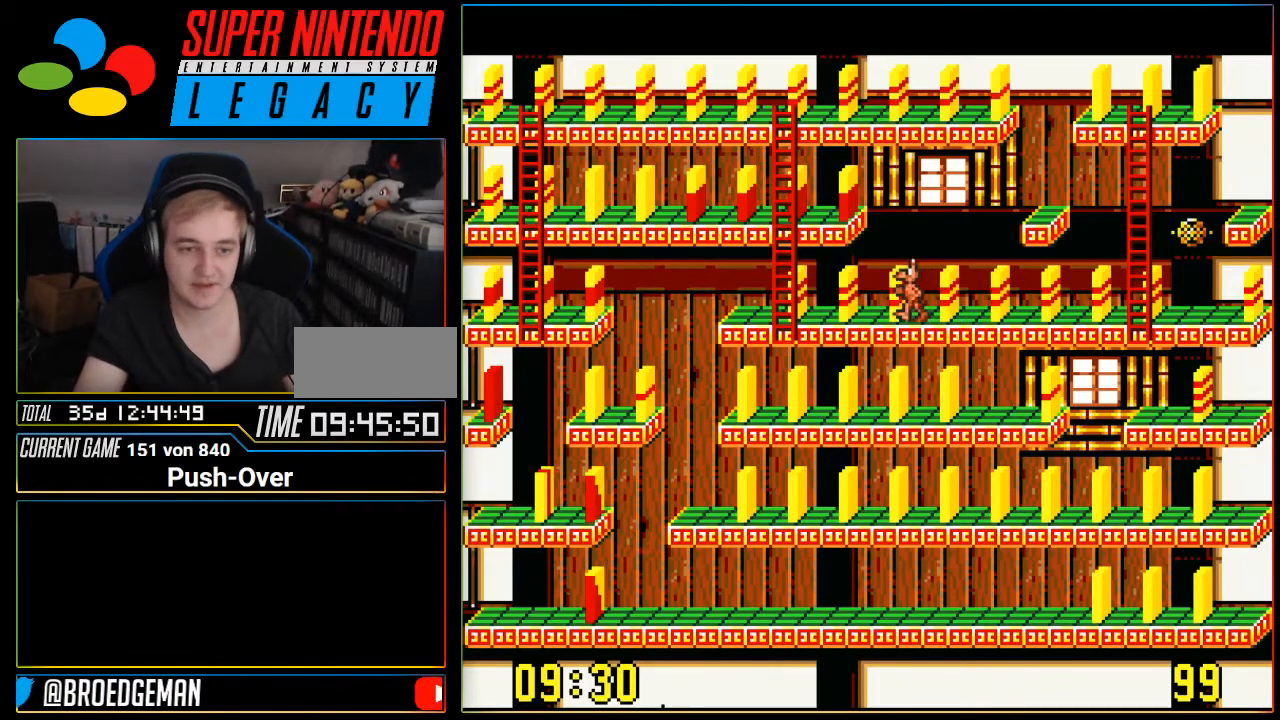
{"buttons": ["DPAD_LEFT"], "events": []}
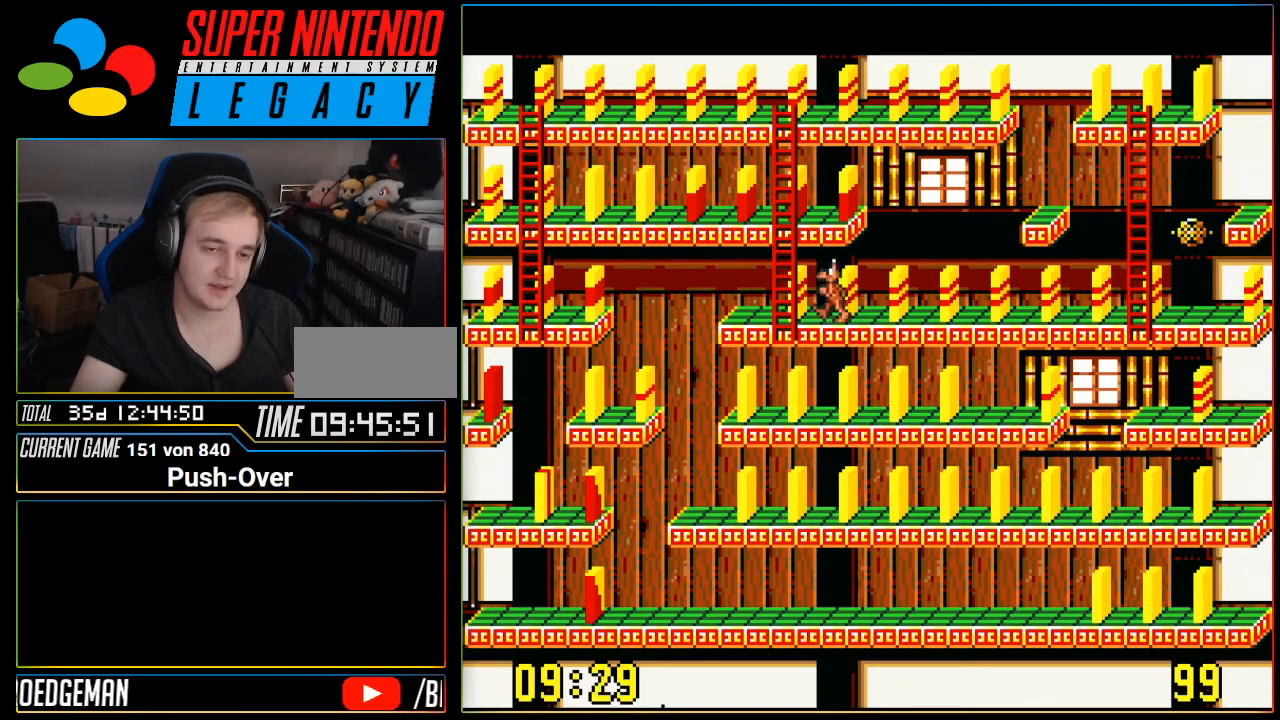
{"buttons": ["DPAD_UP"], "events": [[150, "DPAD_LEFT", "up"], [200, "DPAD_UP", "down"]]}
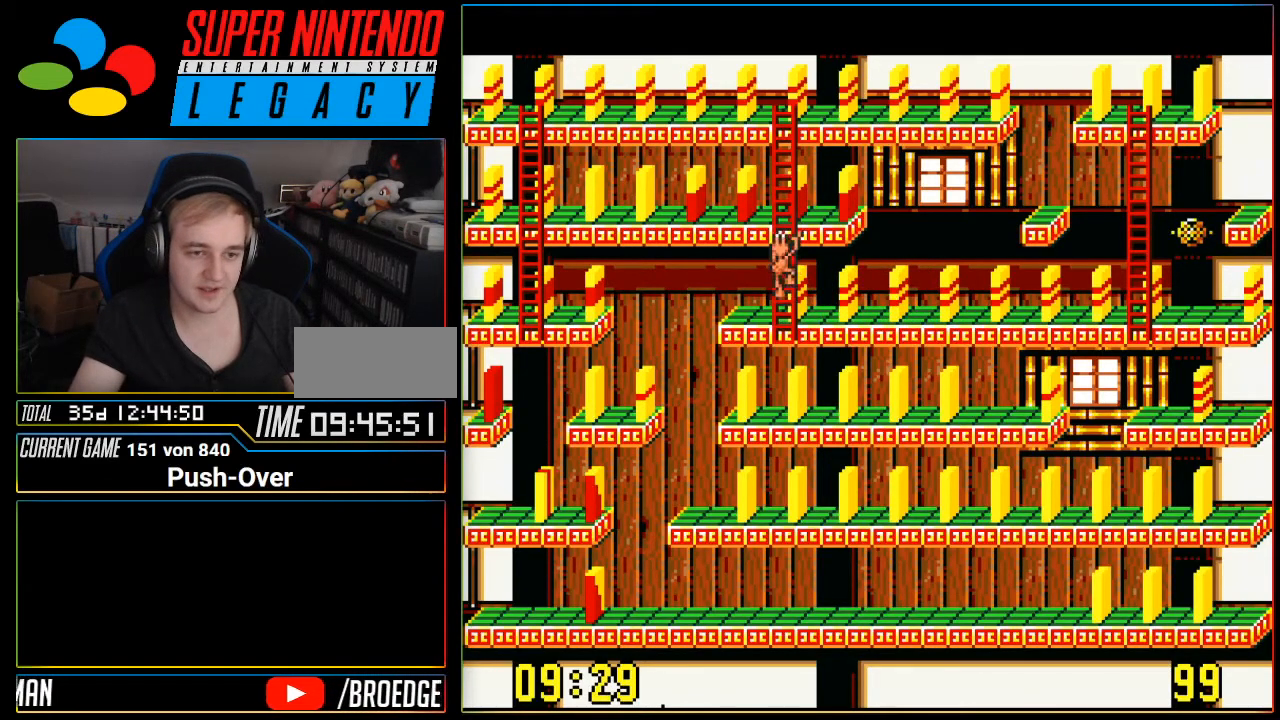
{"buttons": ["DPAD_UP"], "events": []}
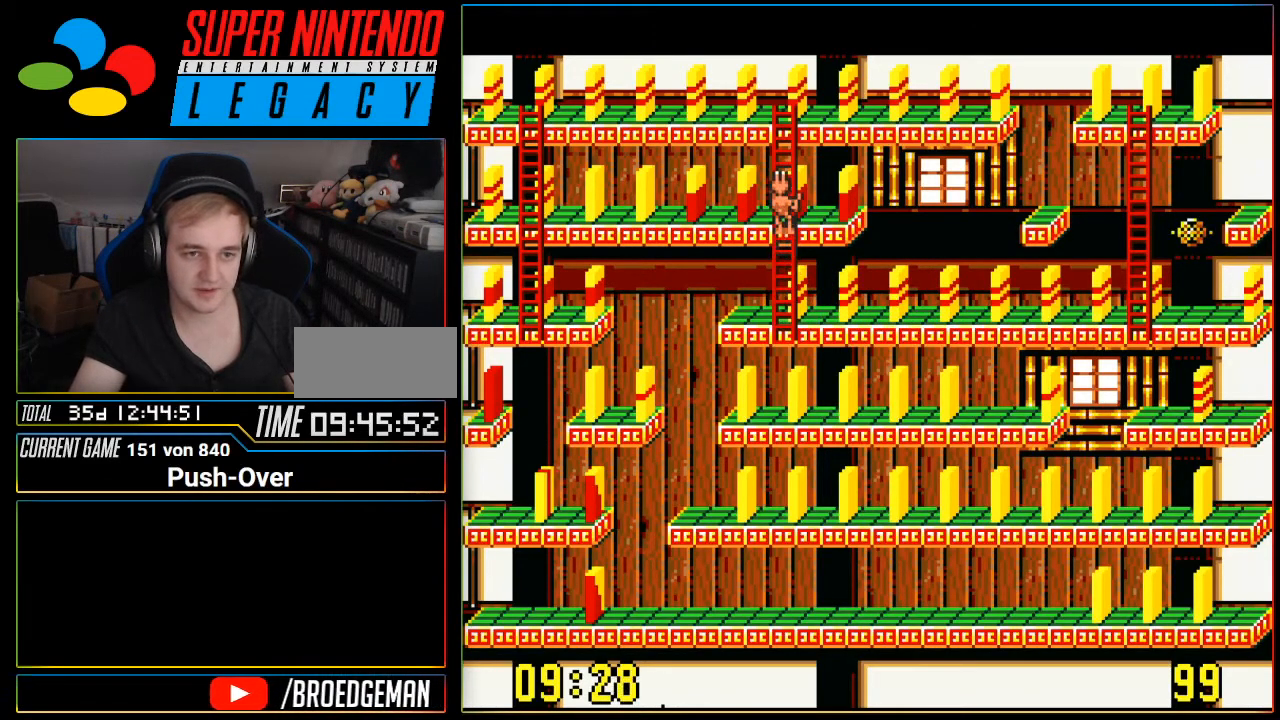
{"buttons": ["DPAD_UP"], "events": []}
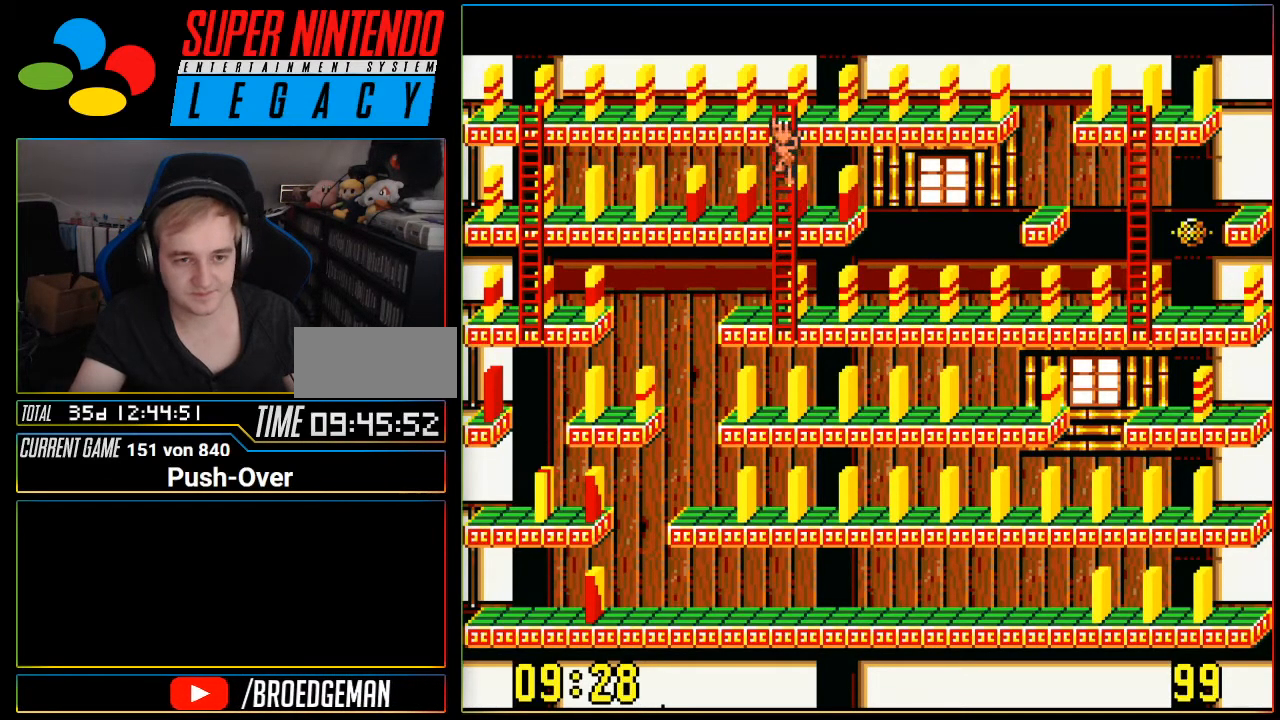
{"buttons": ["DPAD_RIGHT"], "events": [[50, "DPAD_UP", "up"], [200, "DPAD_RIGHT", "down"]]}
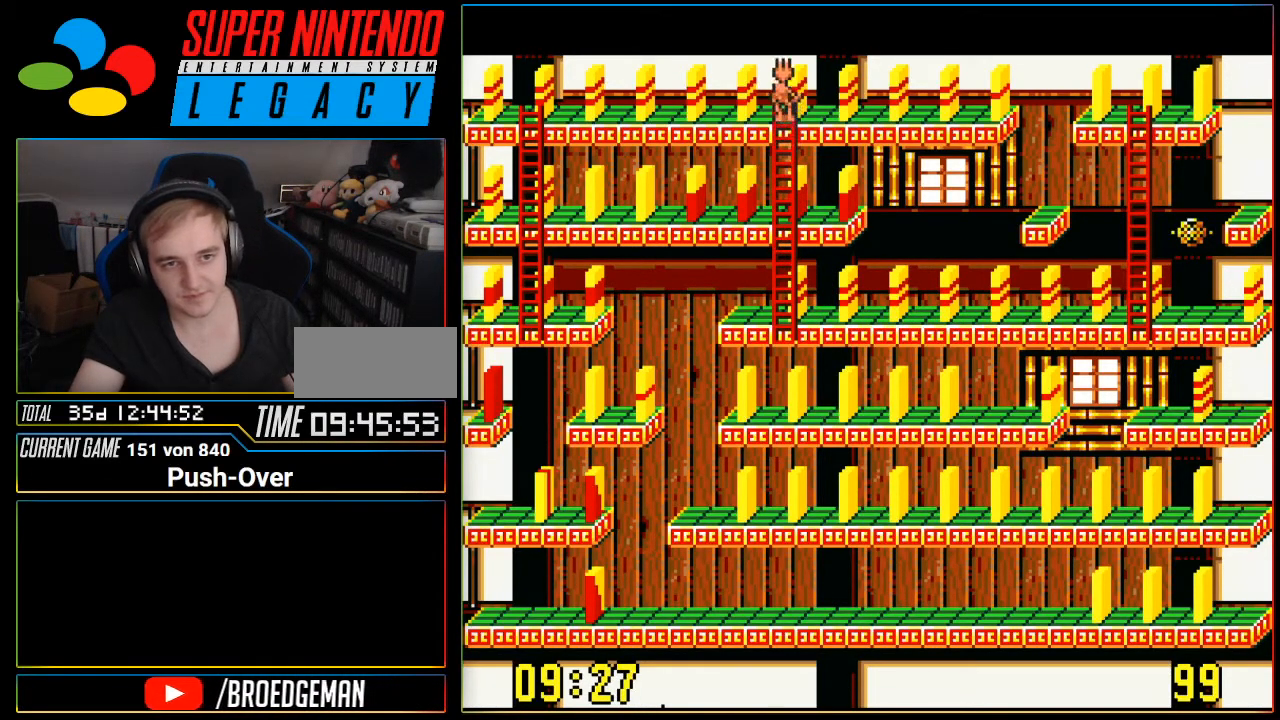
{"buttons": ["DPAD_RIGHT"], "events": []}
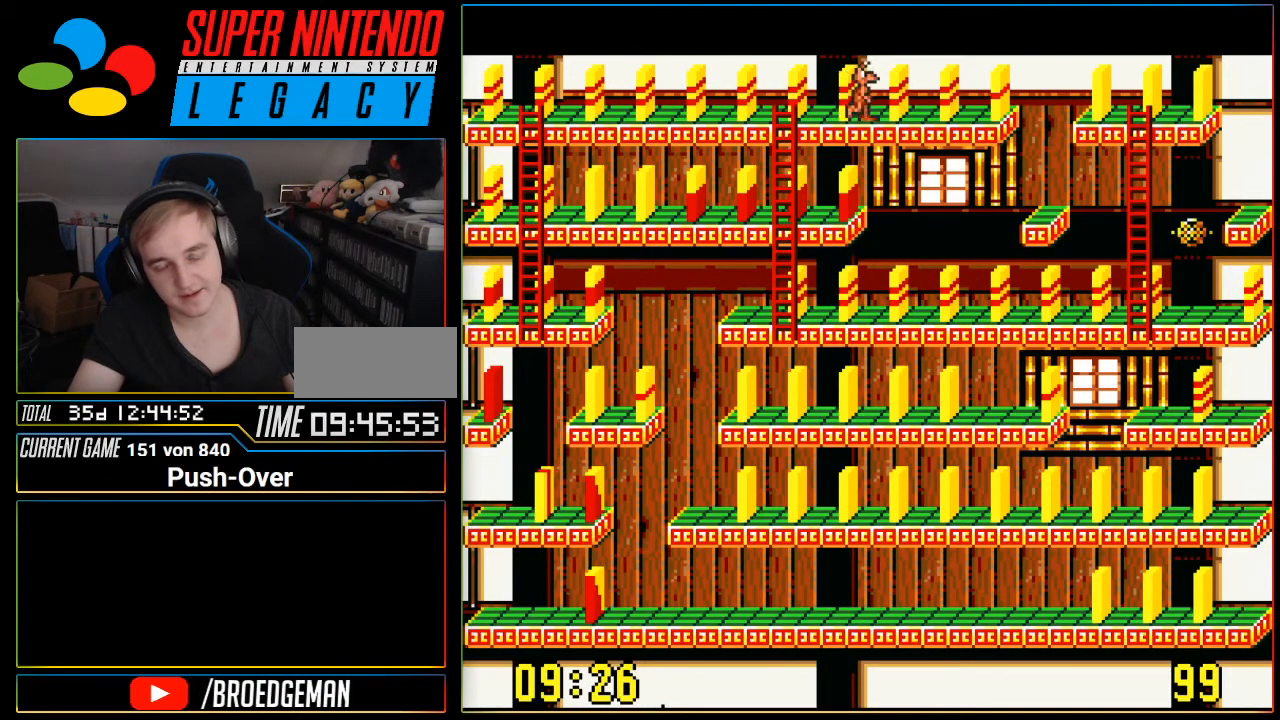
{"buttons": ["DPAD_RIGHT"], "events": []}
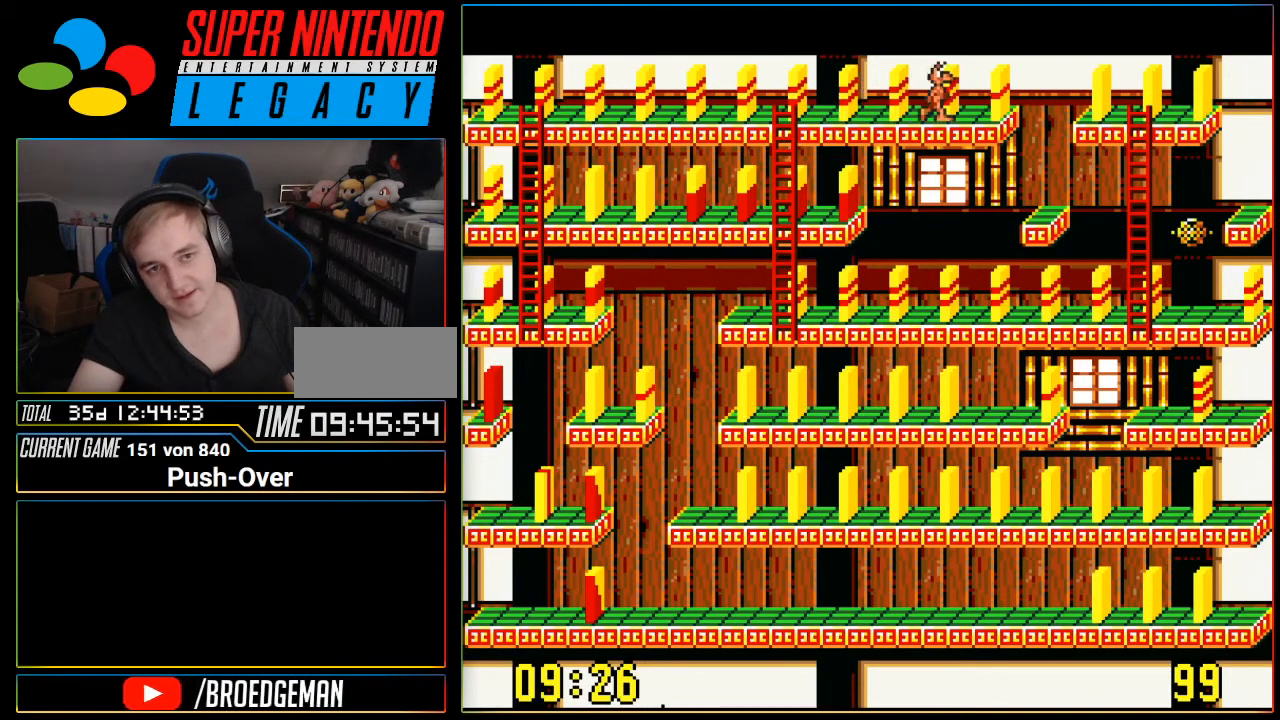
{"buttons": ["A"], "events": [[384, "DPAD_RIGHT", "up"], [417, "A", "down"]]}
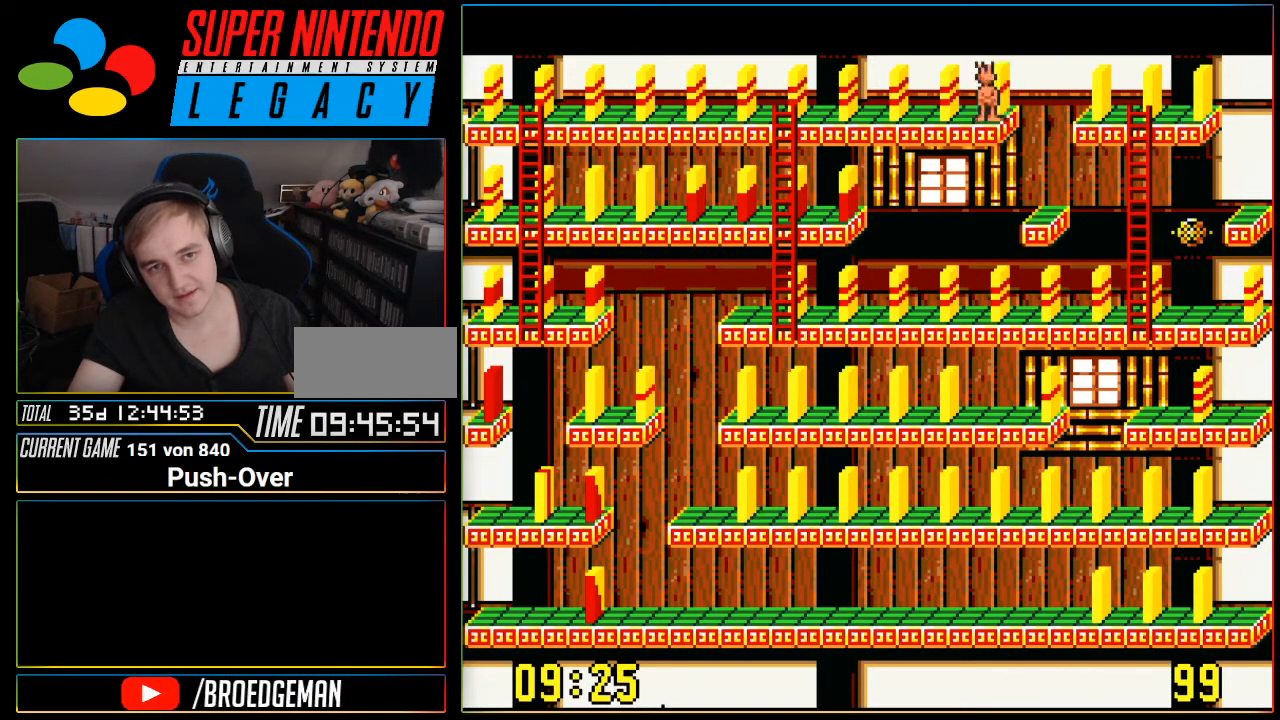
{"buttons": [], "events": [[233, "A", "up"]]}
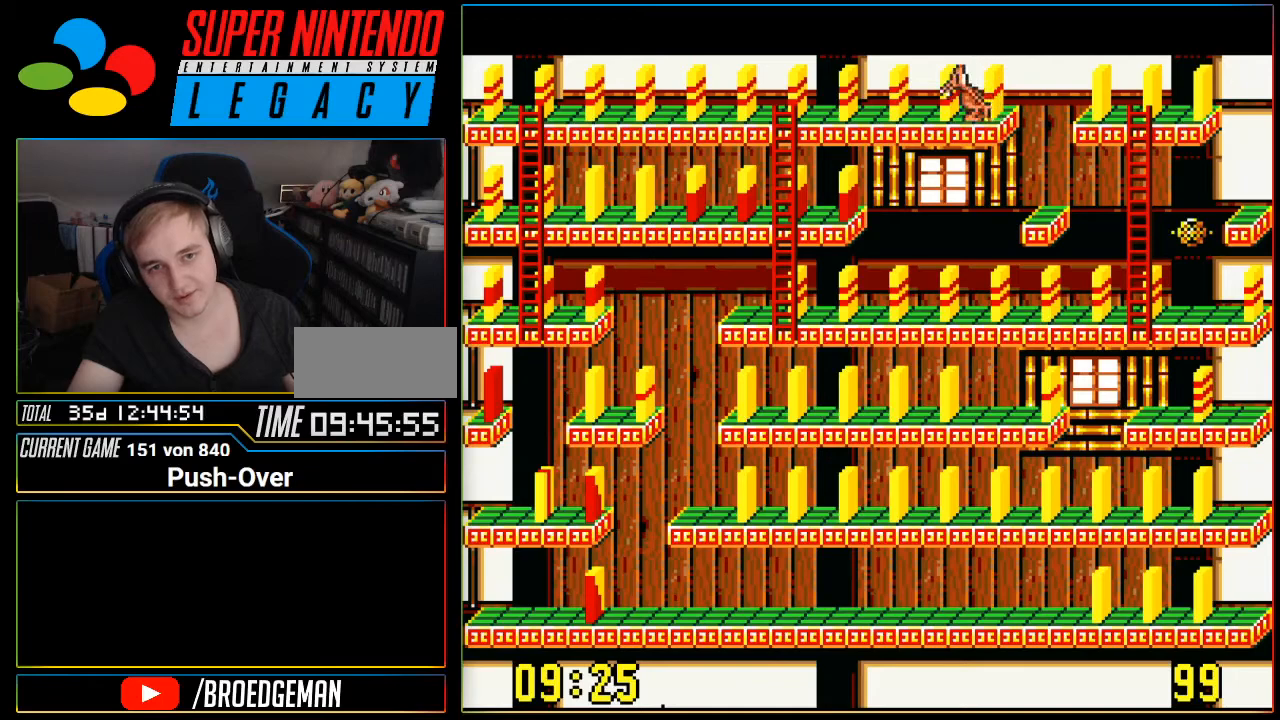
{"buttons": ["DPAD_LEFT"], "events": [[134, "DPAD_LEFT", "down"]]}
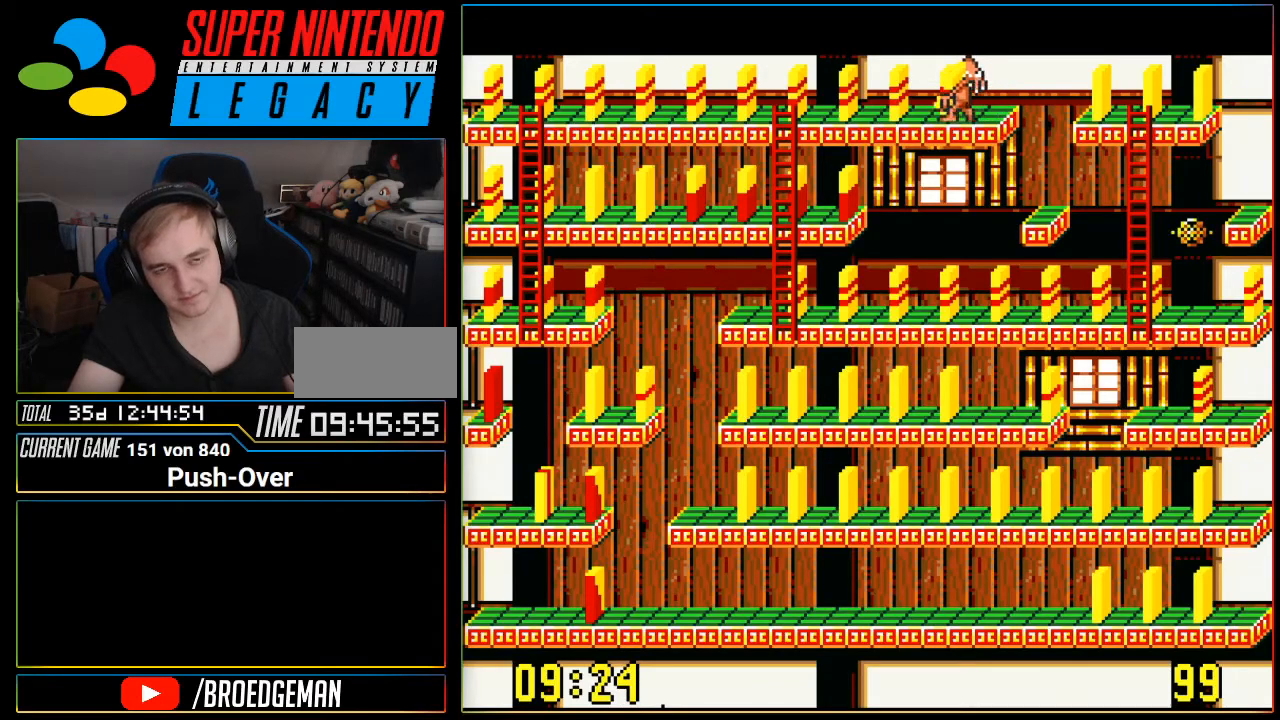
{"buttons": ["DPAD_LEFT"], "events": []}
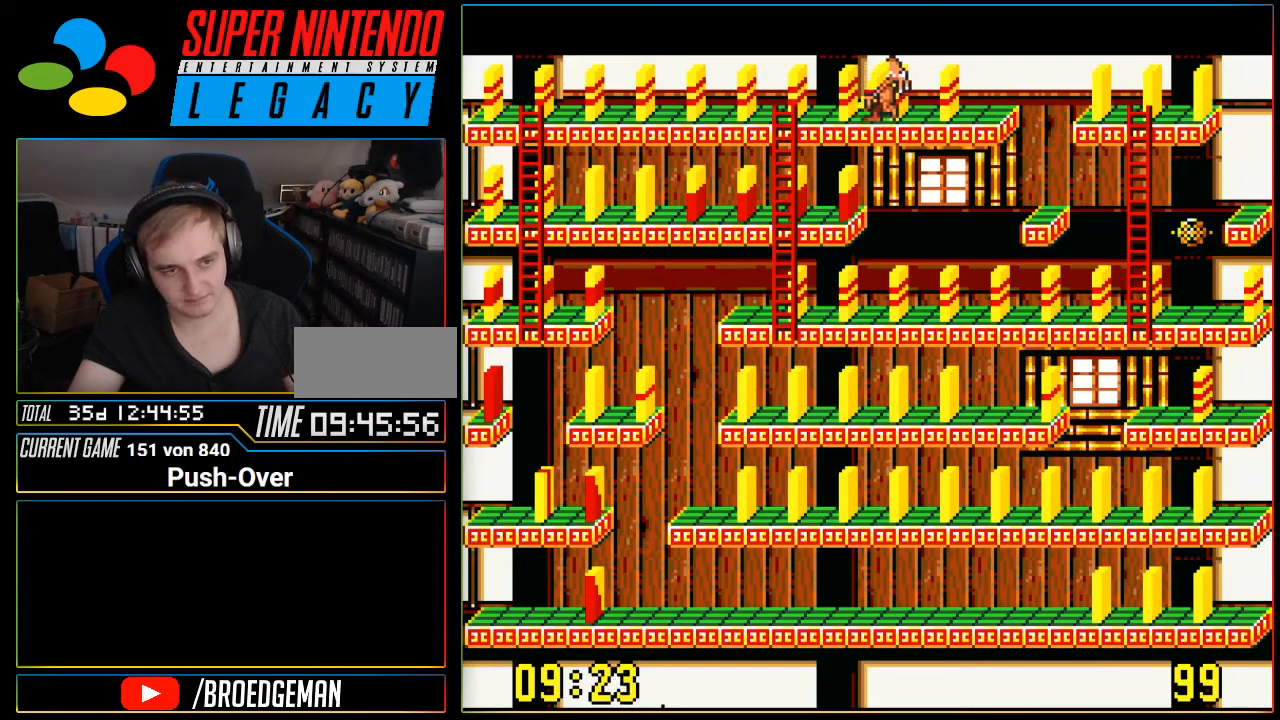
{"buttons": ["DPAD_DOWN"], "events": [[417, "DPAD_LEFT", "up"], [484, "DPAD_DOWN", "down"]]}
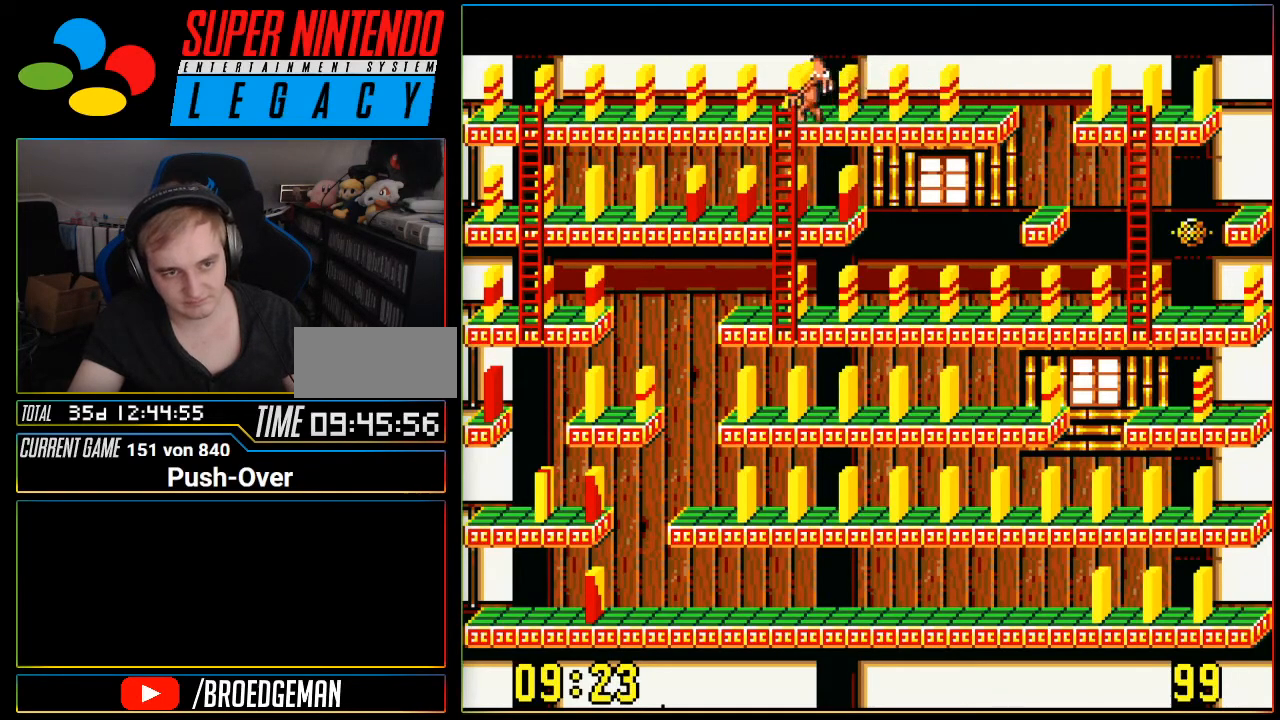
{"buttons": ["DPAD_DOWN"], "events": []}
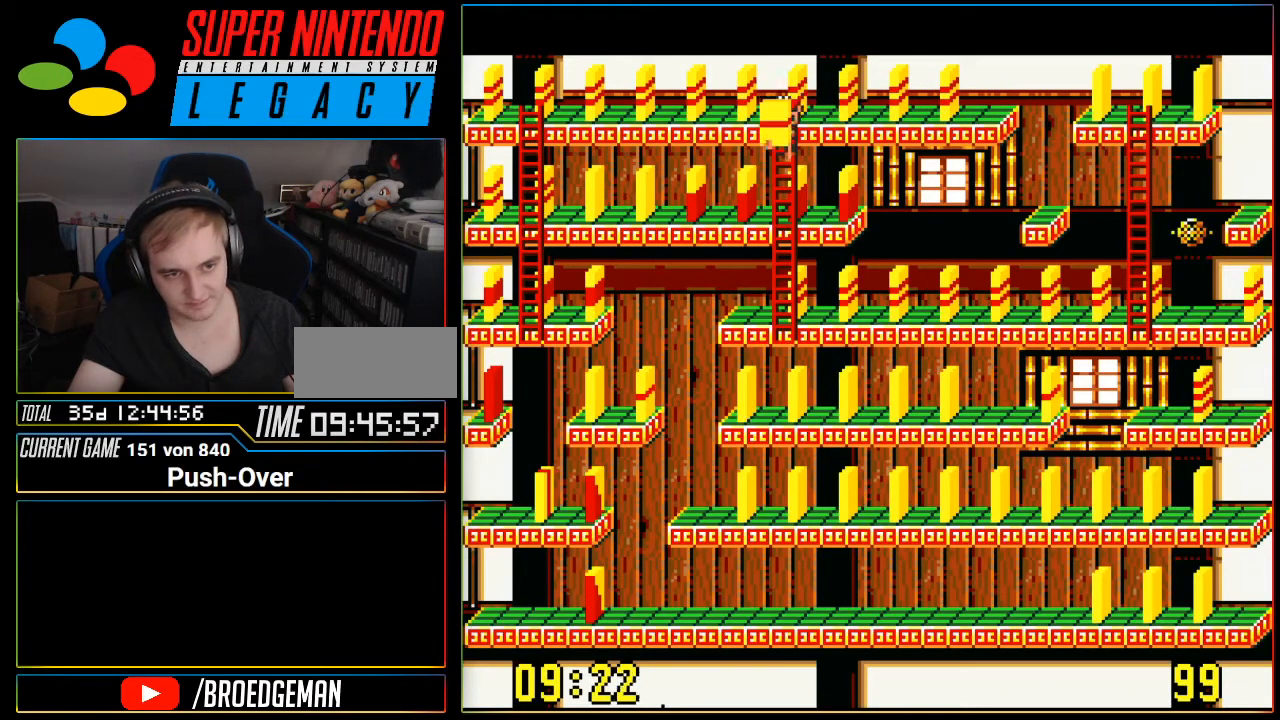
{"buttons": ["DPAD_DOWN"], "events": []}
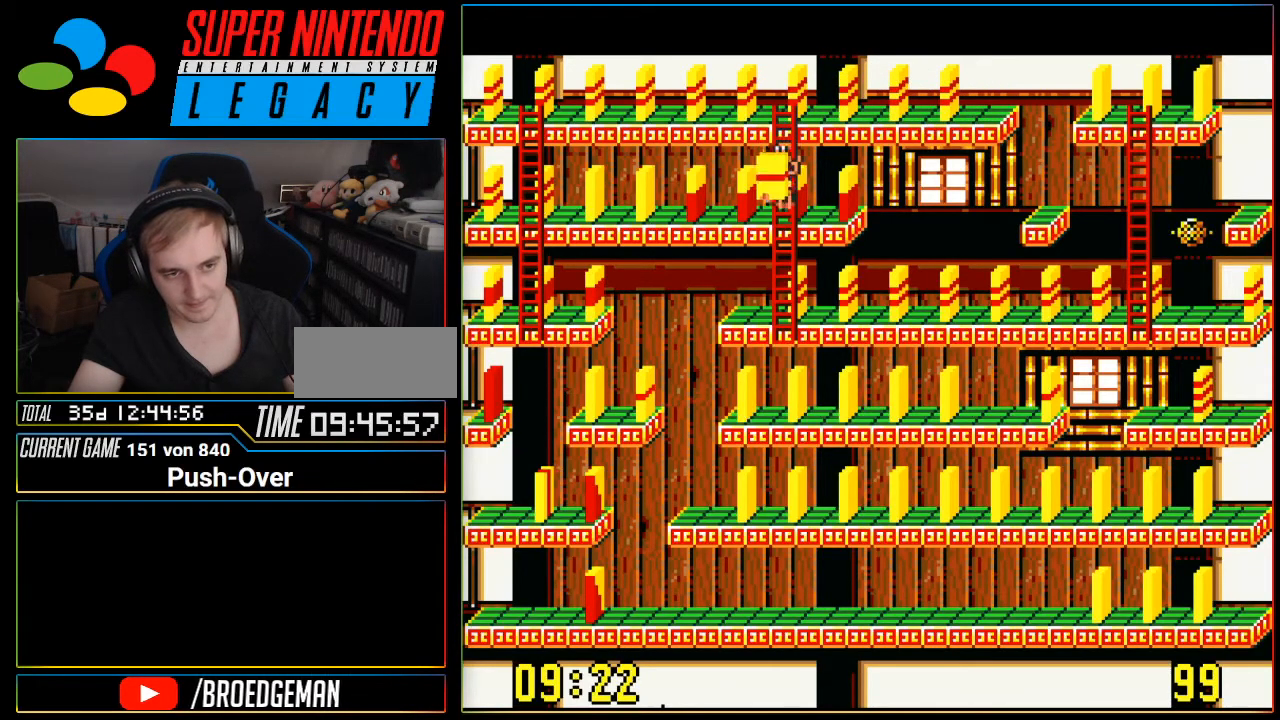
{"buttons": ["DPAD_DOWN"], "events": []}
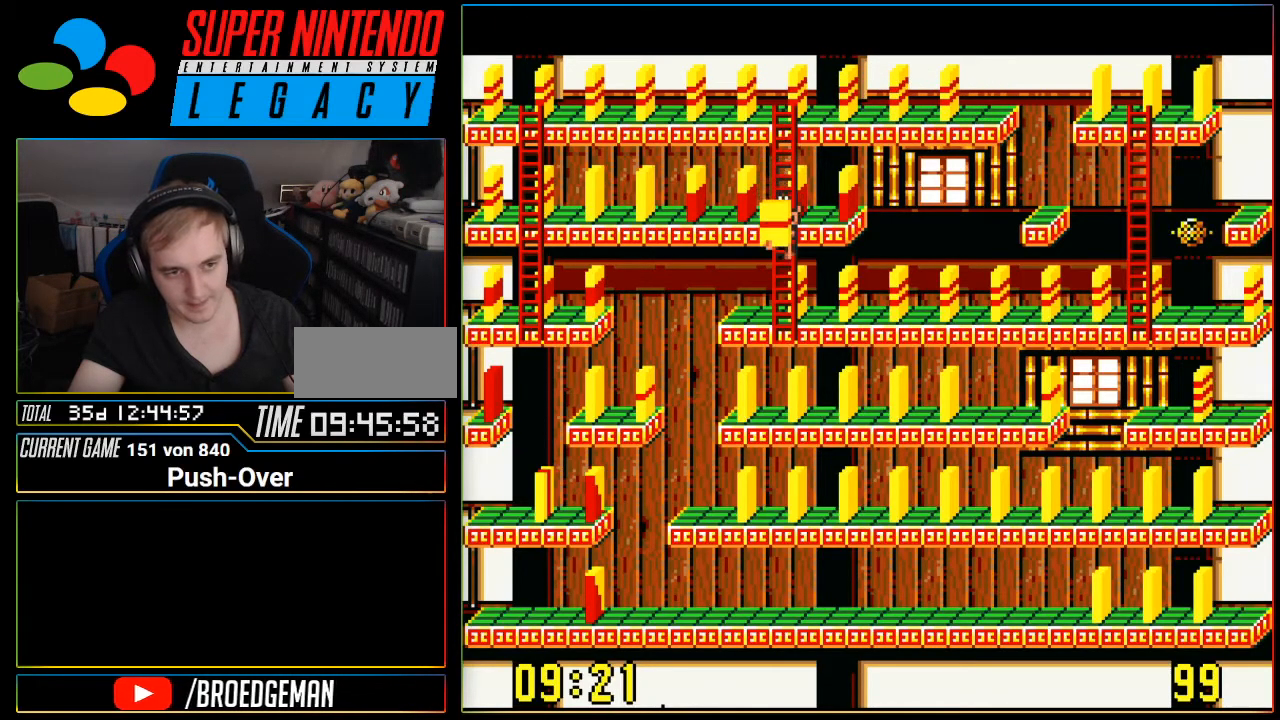
{"buttons": ["DPAD_RIGHT"], "events": [[117, "DPAD_RIGHT", "down"], [251, "DPAD_DOWN", "up"]]}
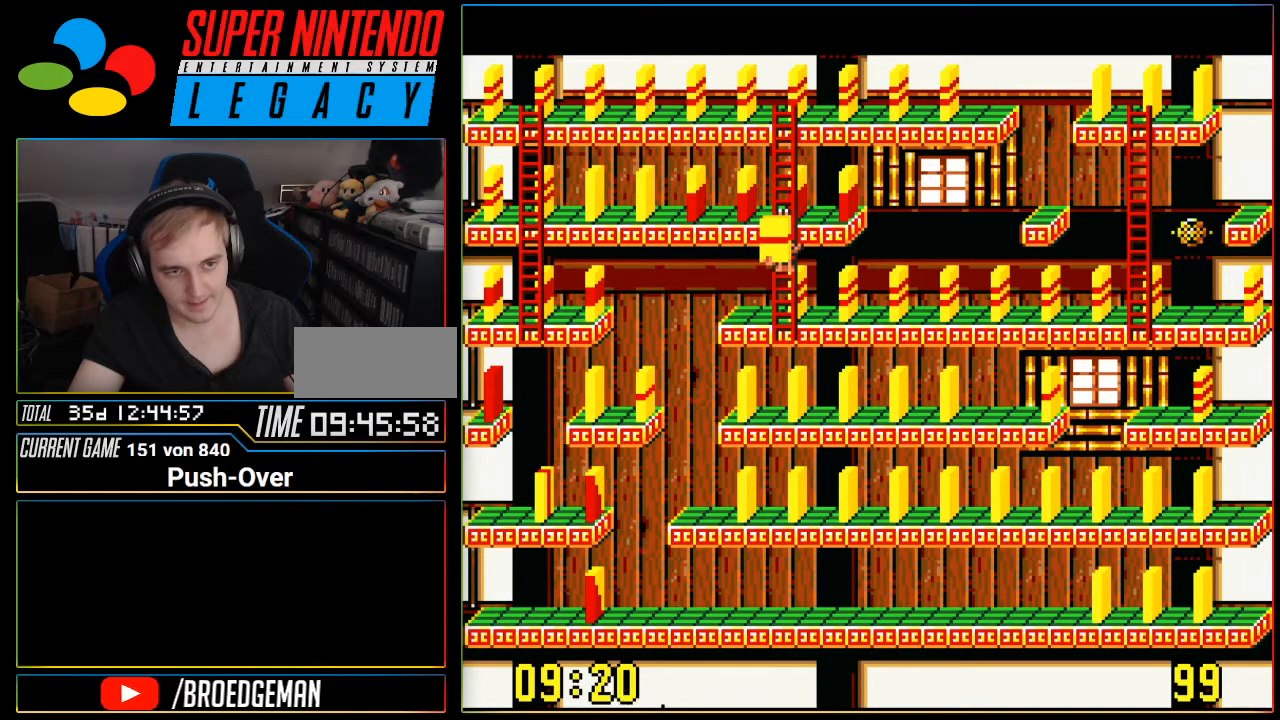
{"buttons": [], "events": [[100, "DPAD_DOWN", "down"], [150, "DPAD_RIGHT", "up"], [283, "DPAD_DOWN", "up"], [283, "DPAD_RIGHT", "down"], [317, "DPAD_RIGHT", "up"]]}
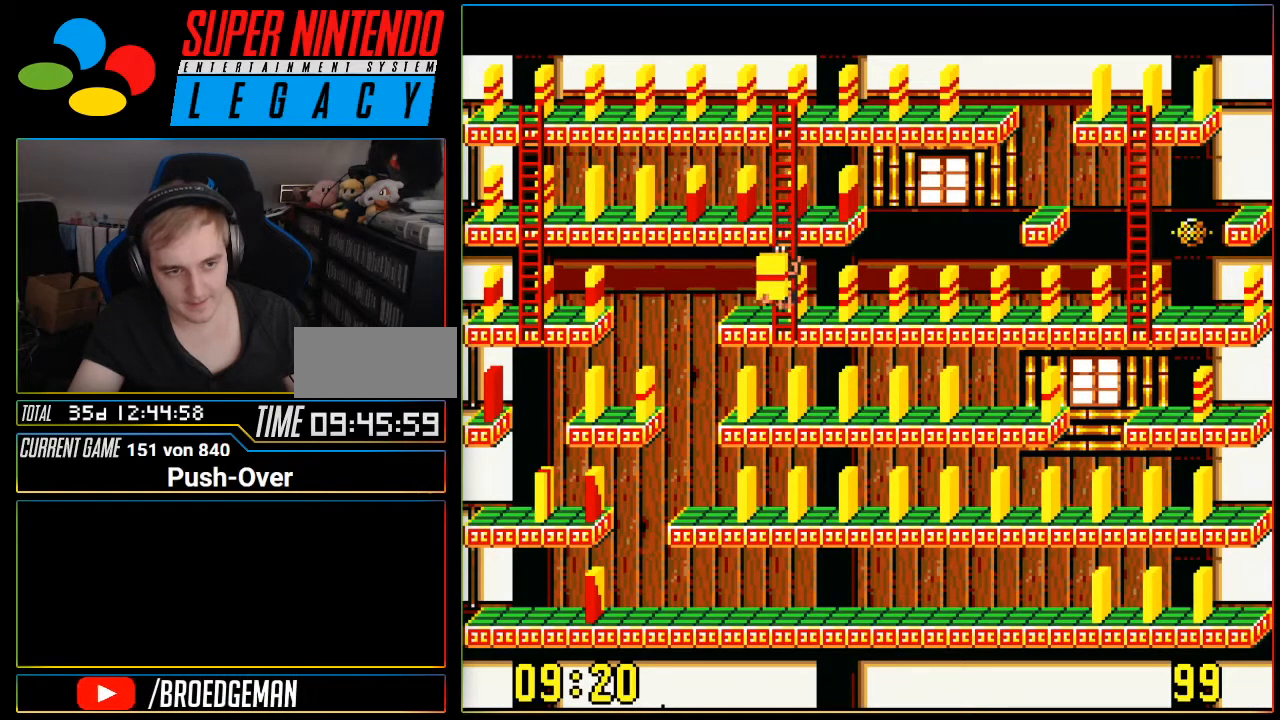
{"buttons": ["DPAD_LEFT"], "events": [[67, "DPAD_RIGHT", "down"], [217, "DPAD_RIGHT", "up"], [434, "DPAD_LEFT", "down"]]}
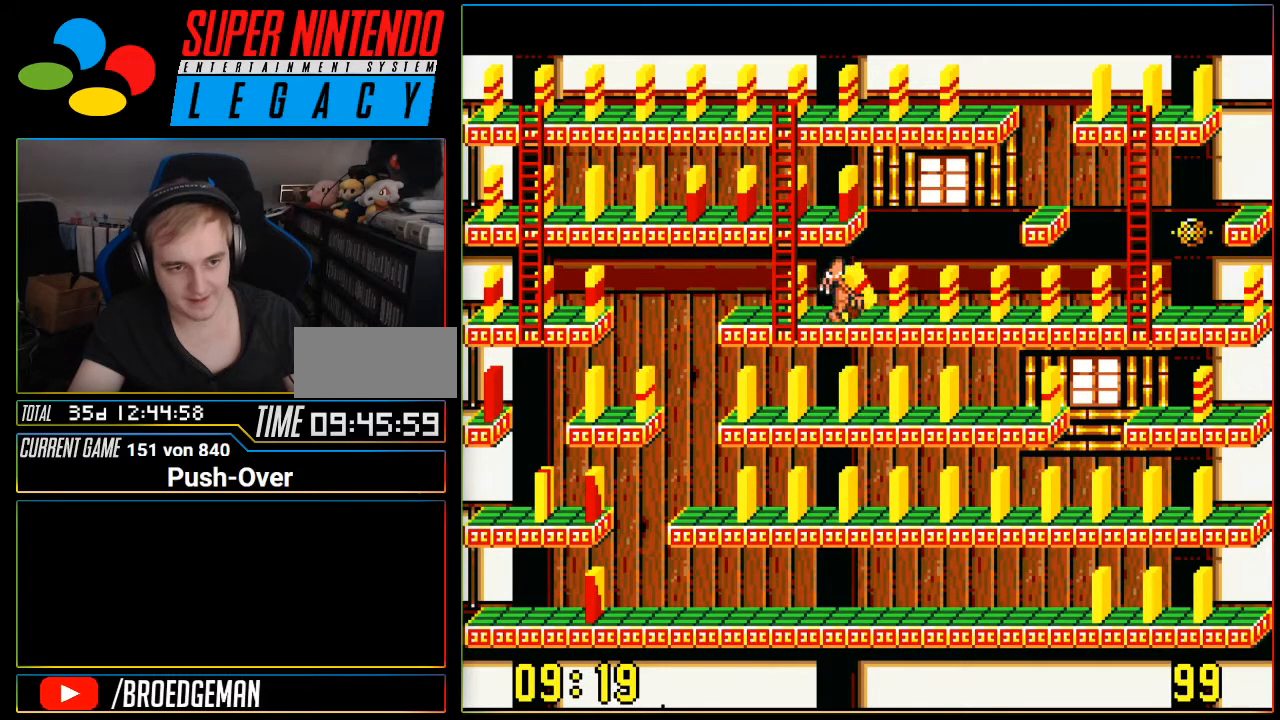
{"buttons": [], "events": [[400, "DPAD_LEFT", "up"]]}
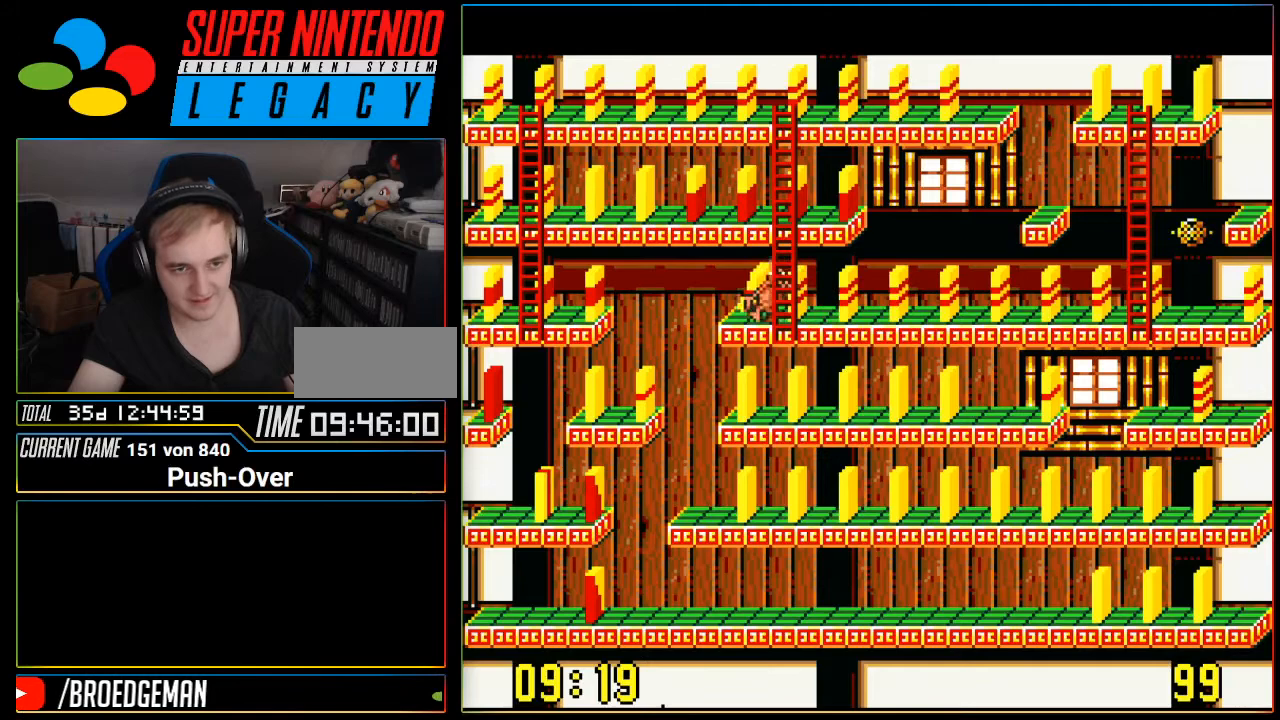
{"buttons": [], "events": [[117, "A", "down"], [467, "A", "up"]]}
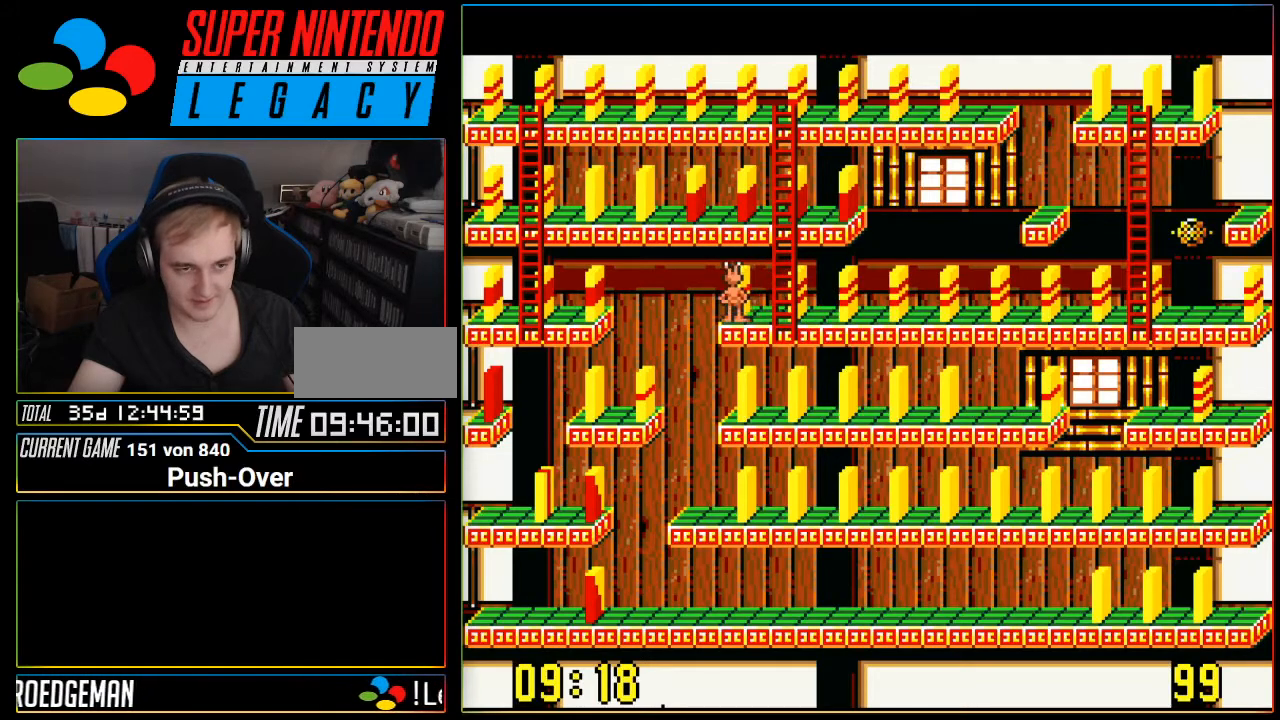
{"buttons": [], "events": []}
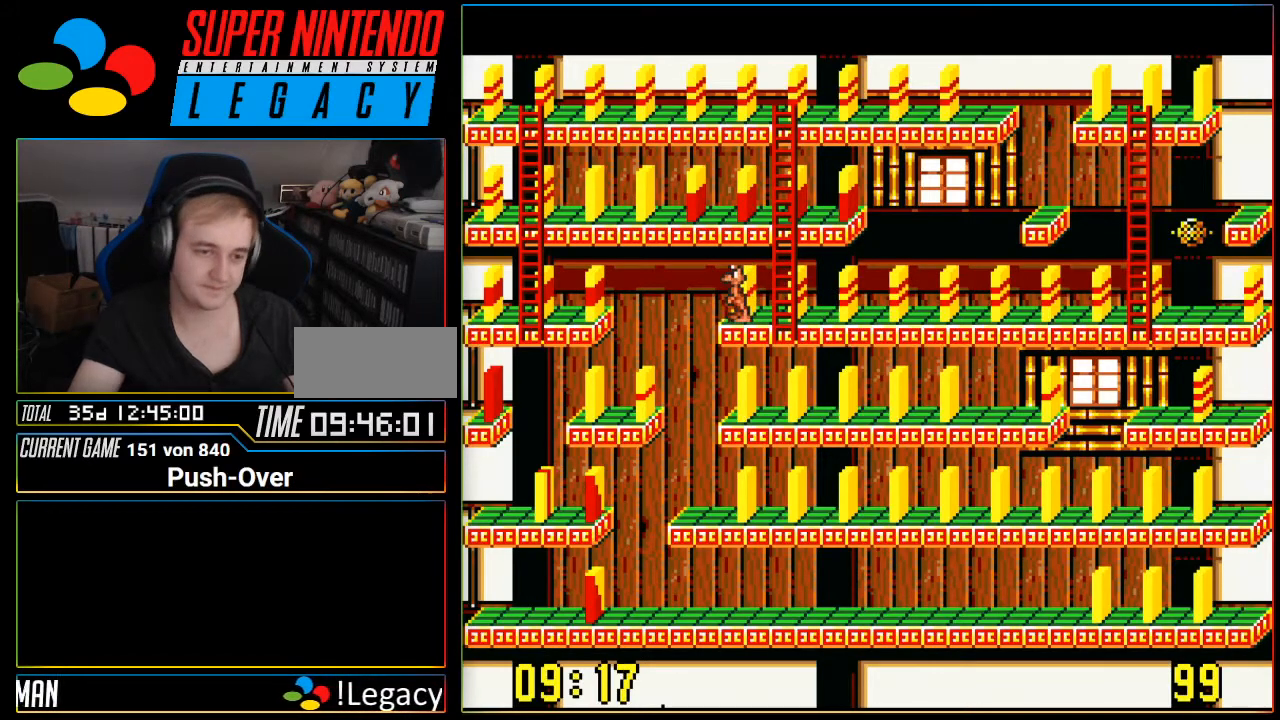
{"buttons": ["DPAD_RIGHT"], "events": [[217, "DPAD_RIGHT", "down"]]}
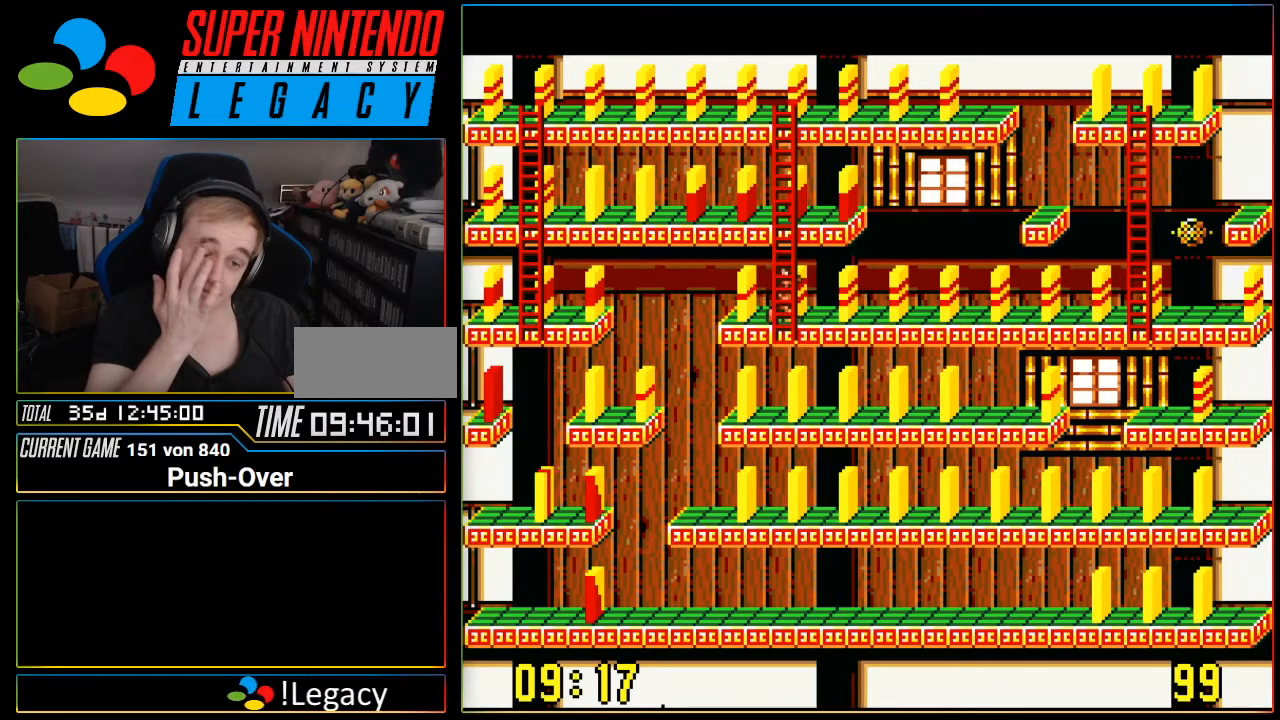
{"buttons": ["DPAD_RIGHT"], "events": []}
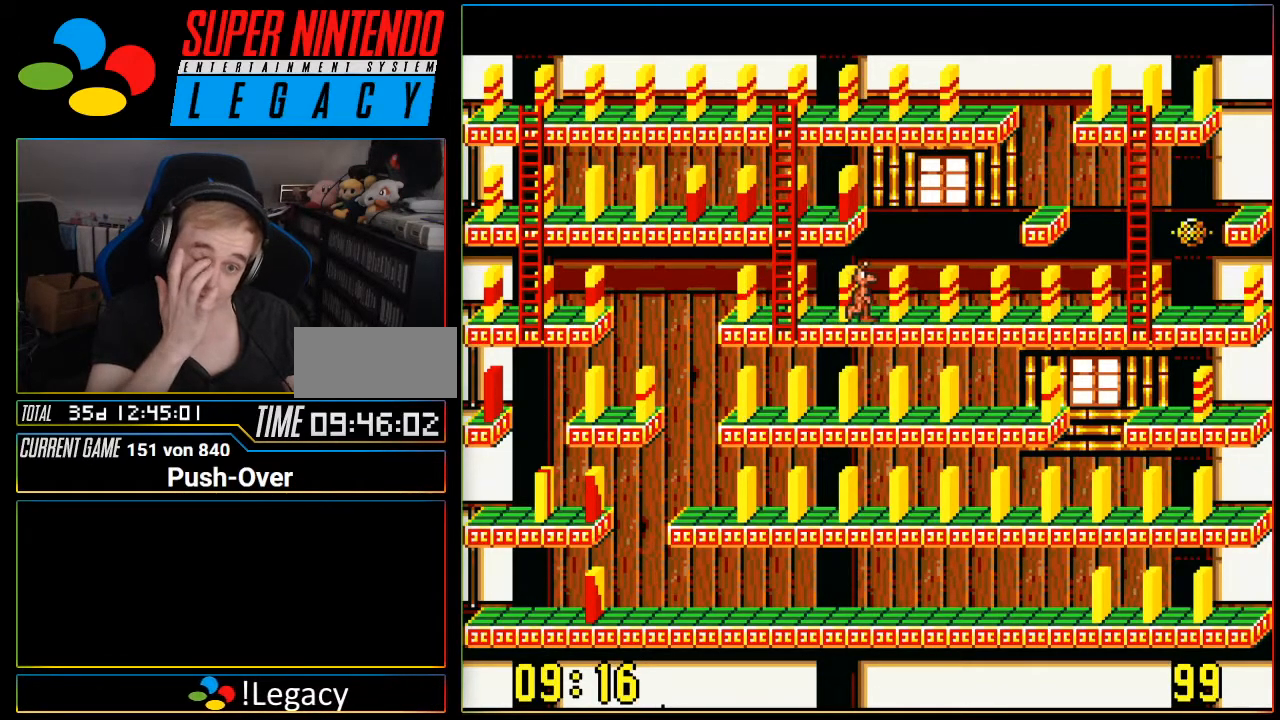
{"buttons": [], "events": [[34, "DPAD_RIGHT", "up"]]}
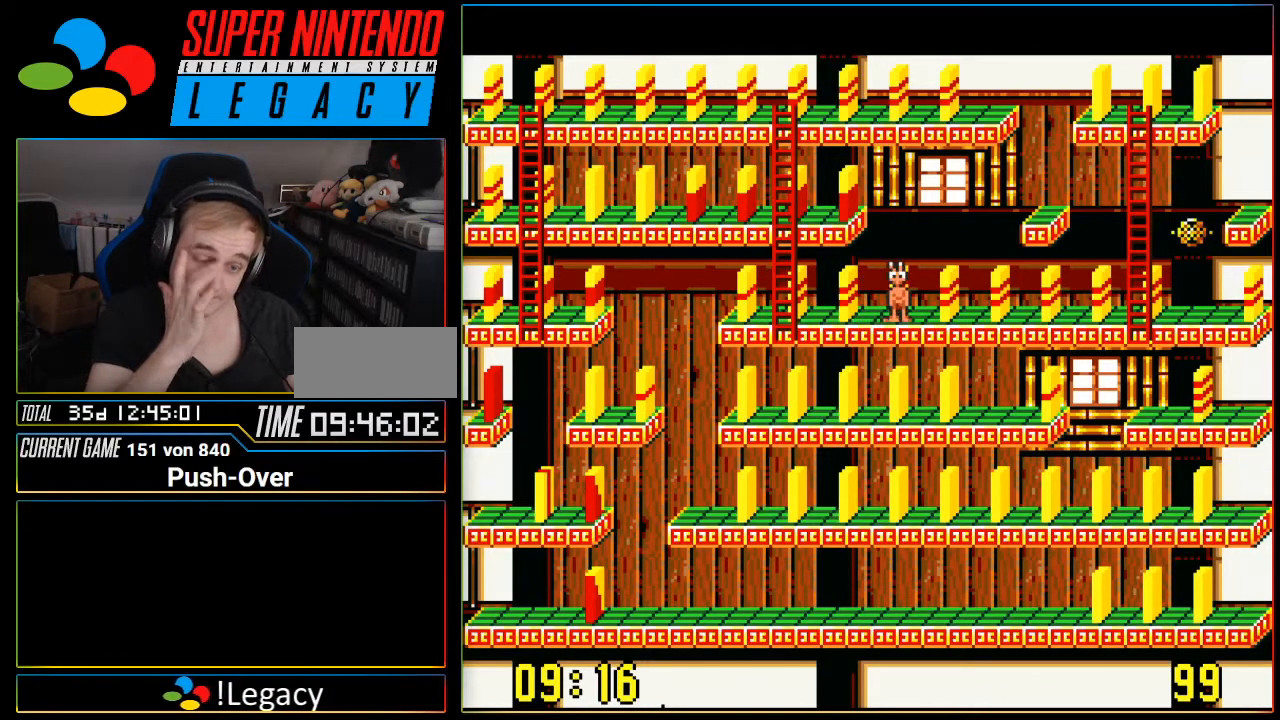
{"buttons": ["A"], "events": [[500, "A", "down"]]}
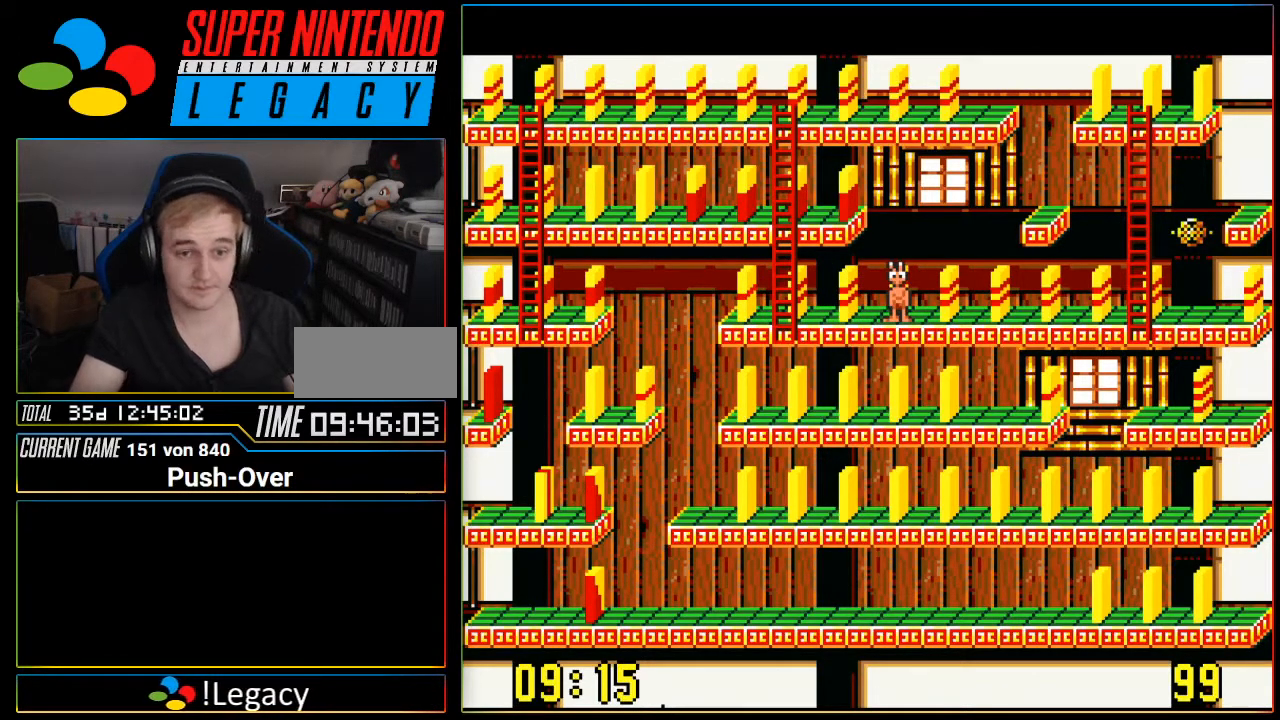
{"buttons": [], "events": [[184, "A", "up"]]}